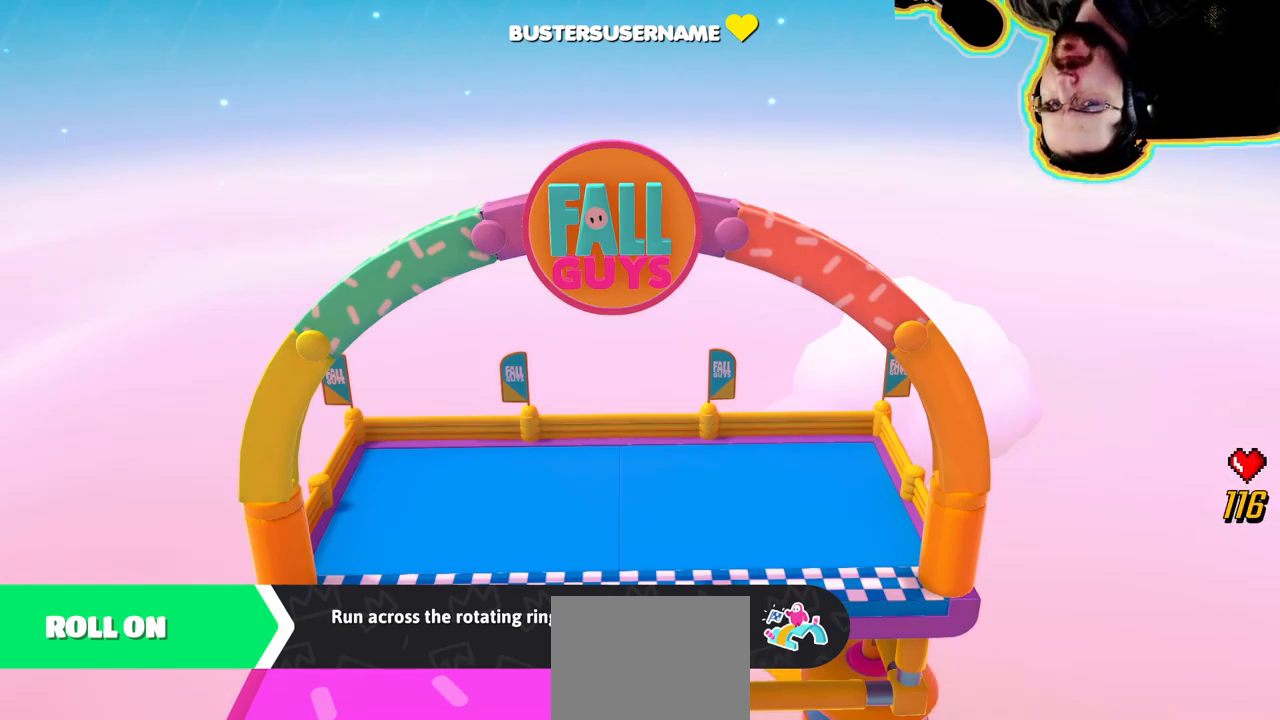
Gameplay with a controller (PlayStation layout); each line is a JSON object with the inputs held at the frame after it. "events" lists button and stick changes between this image and that frame as [ms after this image, input, new state], when the widget could be followed in between. Not read: DPAD_DOWN DPAD_LEFT DPAD_RIGHT DPAD_UP L3 R3 SELECT START.
{"buttons": ["CROSS"], "left_stick": "center", "right_stick": "center", "events": [[467, "CROSS", "down"]]}
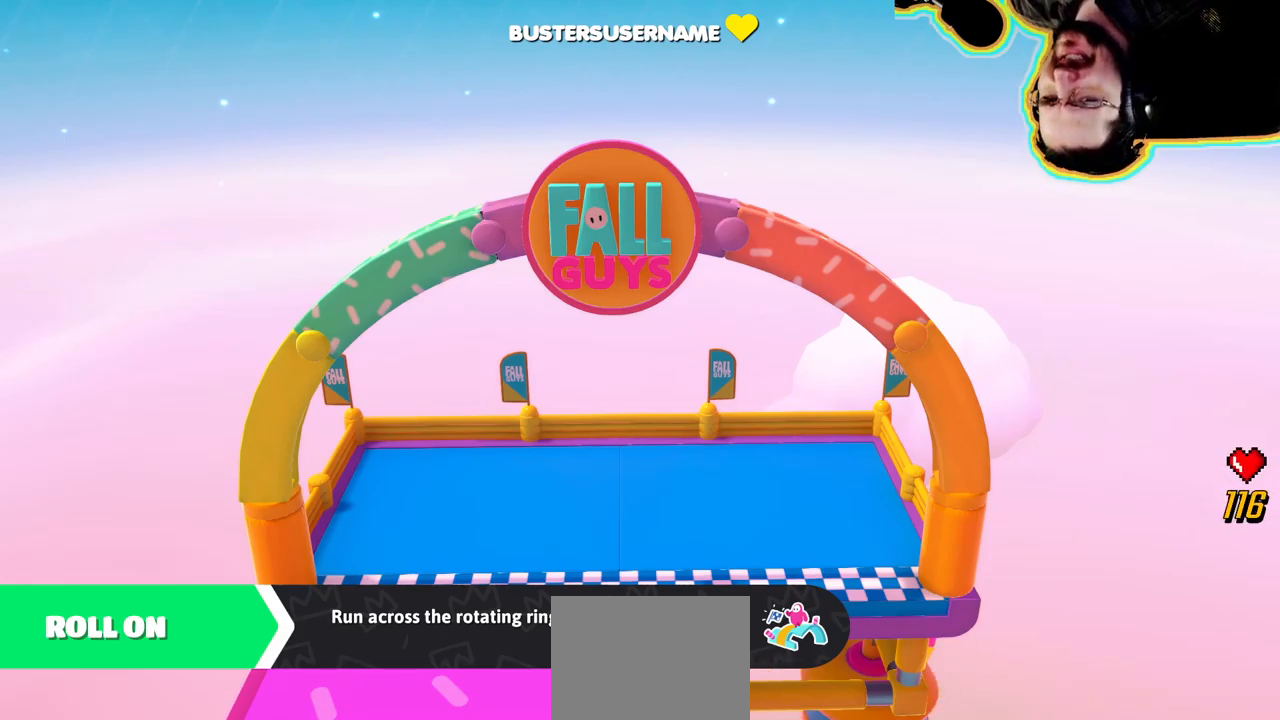
{"buttons": [], "left_stick": "center", "right_stick": "center", "events": [[150, "CROSS", "up"]]}
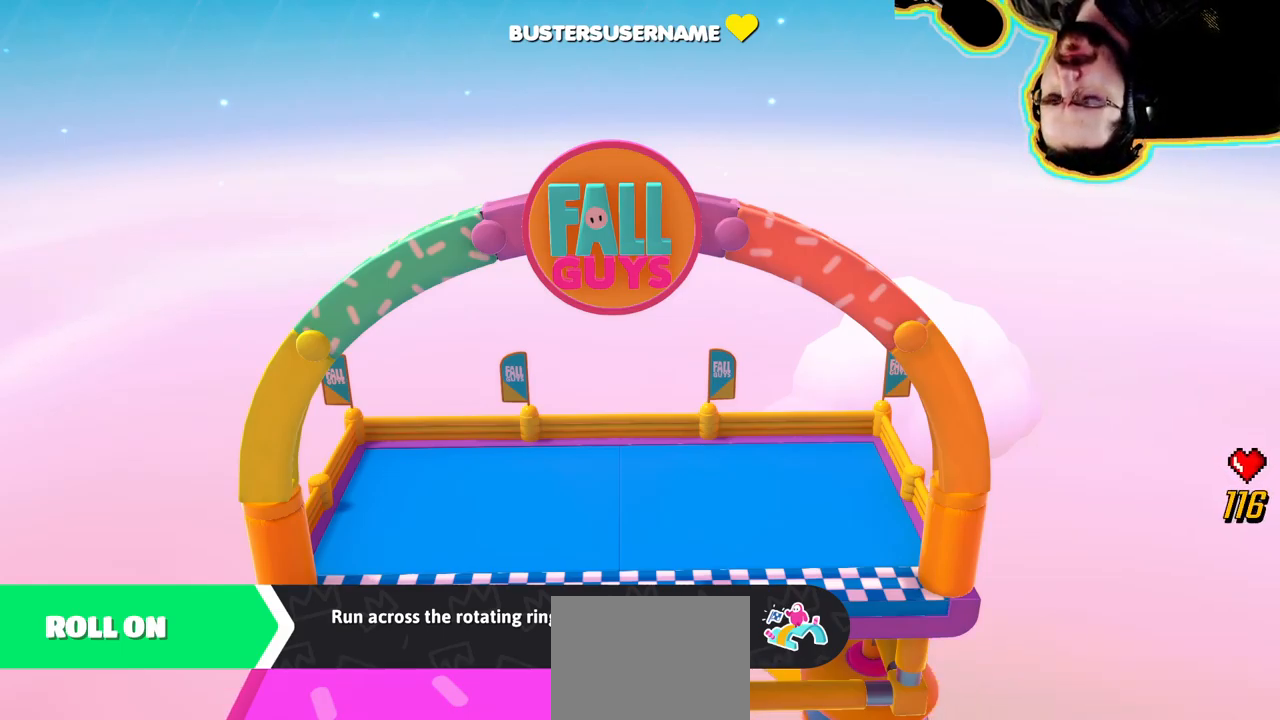
{"buttons": [], "left_stick": "center", "right_stick": "center", "events": [[150, "left_stick", "left"], [500, "left_stick", "center"]]}
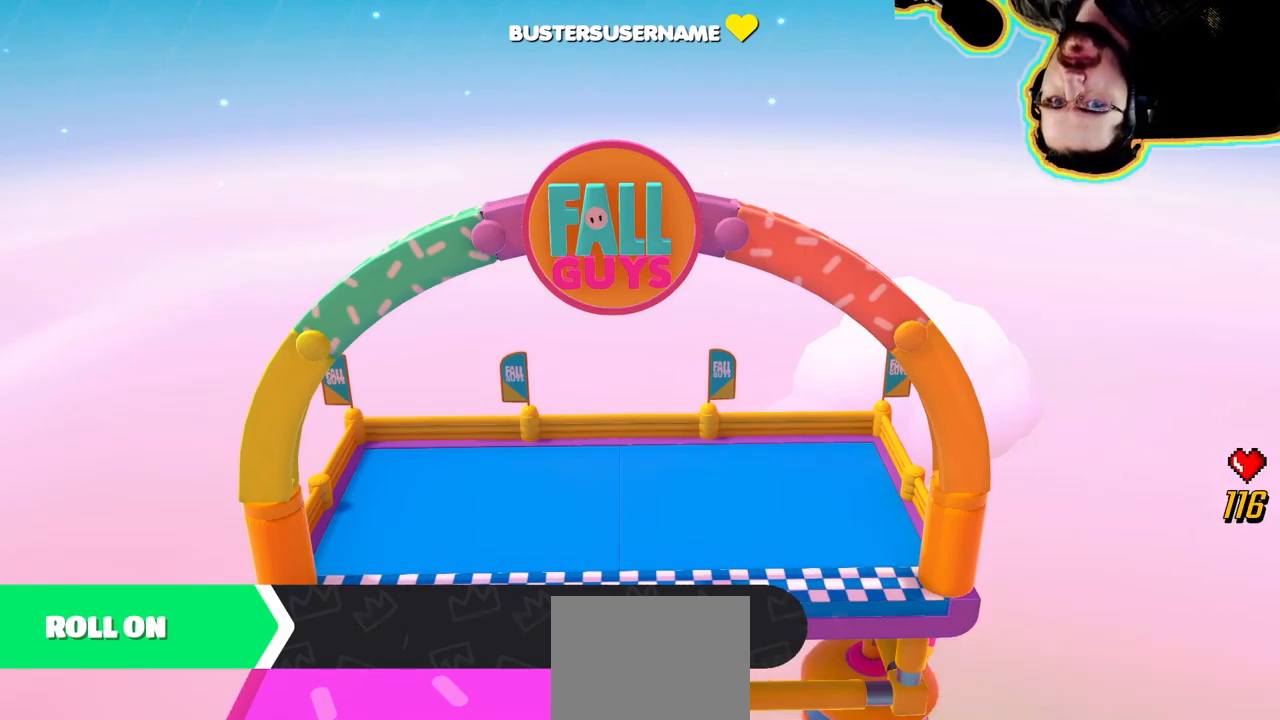
{"buttons": [], "left_stick": "center", "right_stick": "right", "events": [[283, "right_stick", "right"]]}
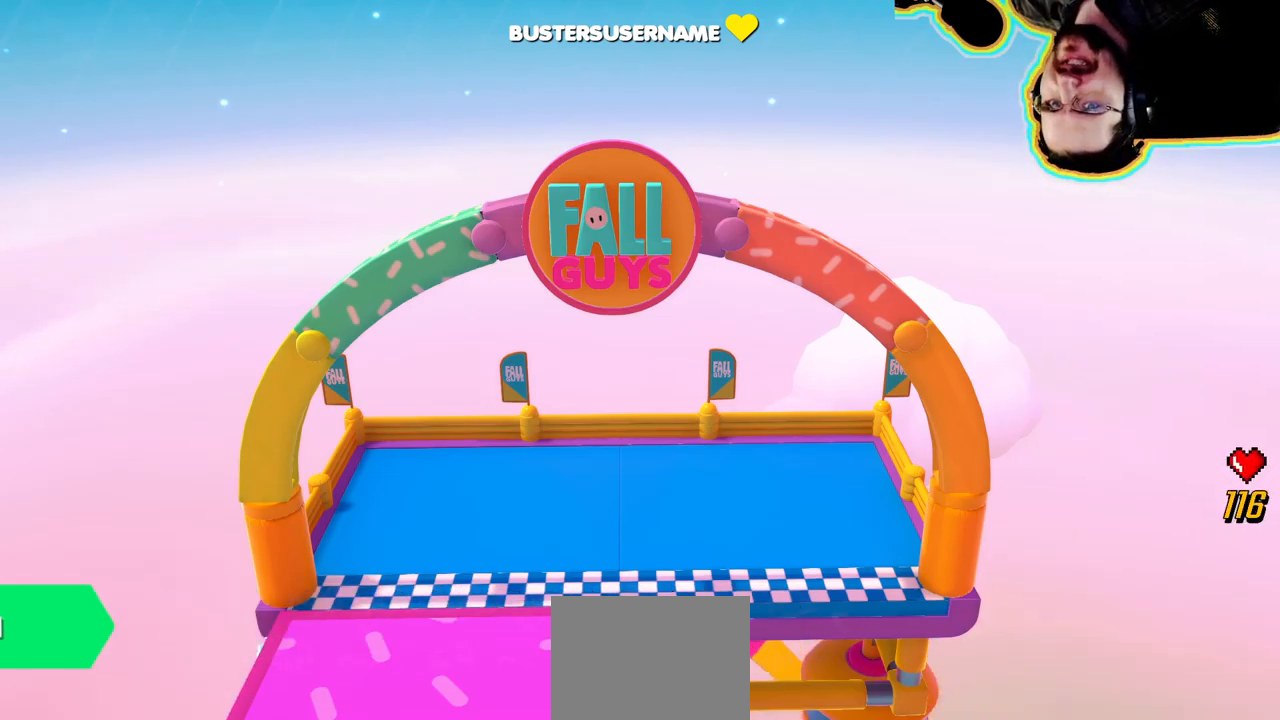
{"buttons": [], "left_stick": "center", "right_stick": "center", "events": [[100, "right_stick", "center"]]}
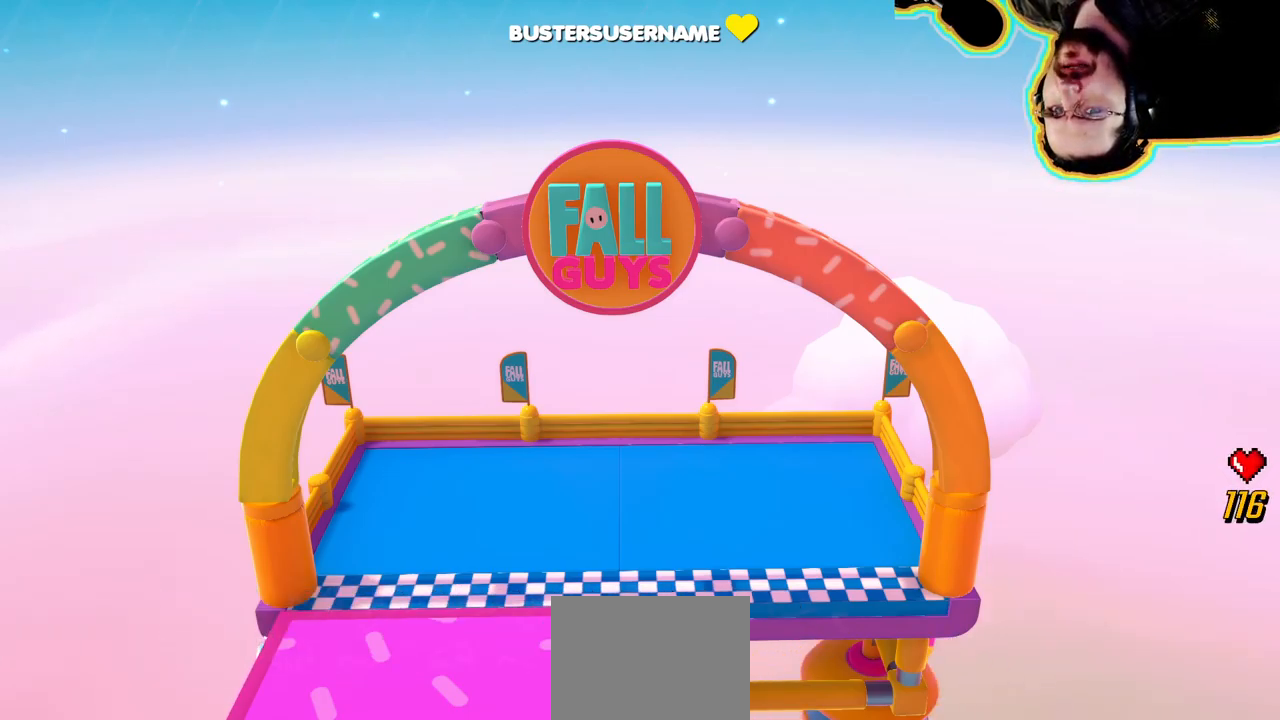
{"buttons": [], "left_stick": "center", "right_stick": "center", "events": []}
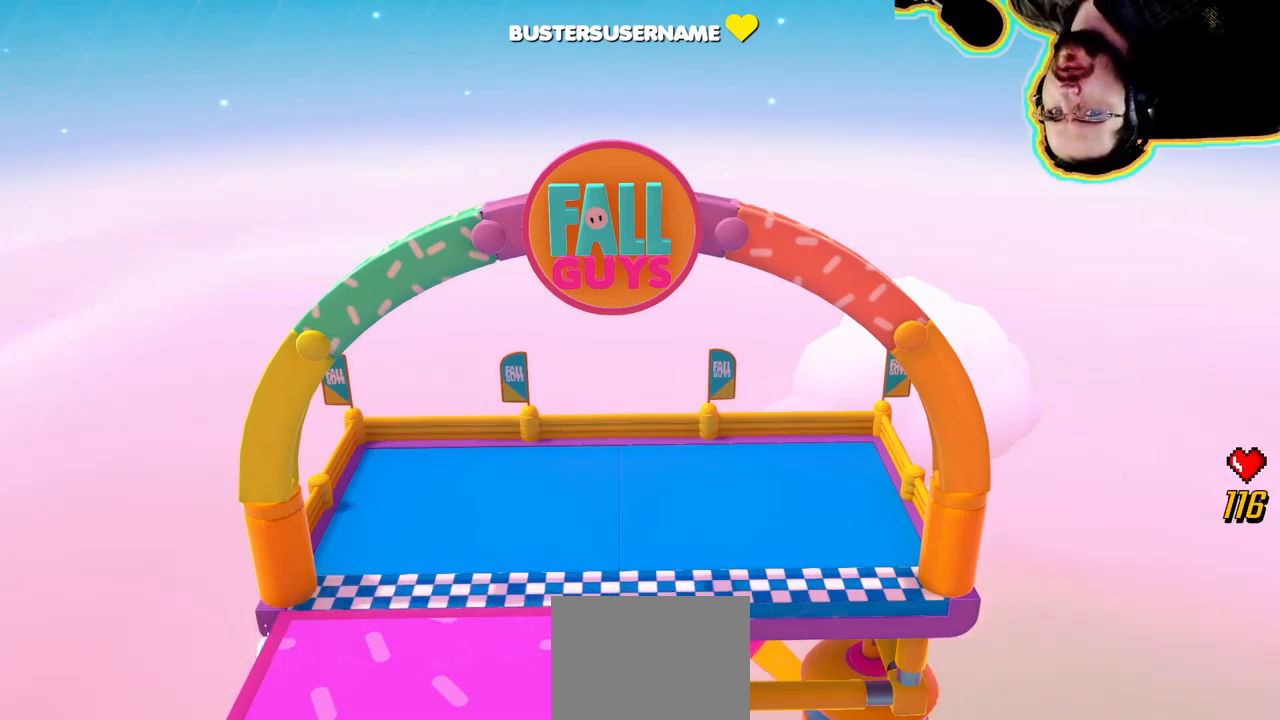
{"buttons": [], "left_stick": "center", "right_stick": "center", "events": []}
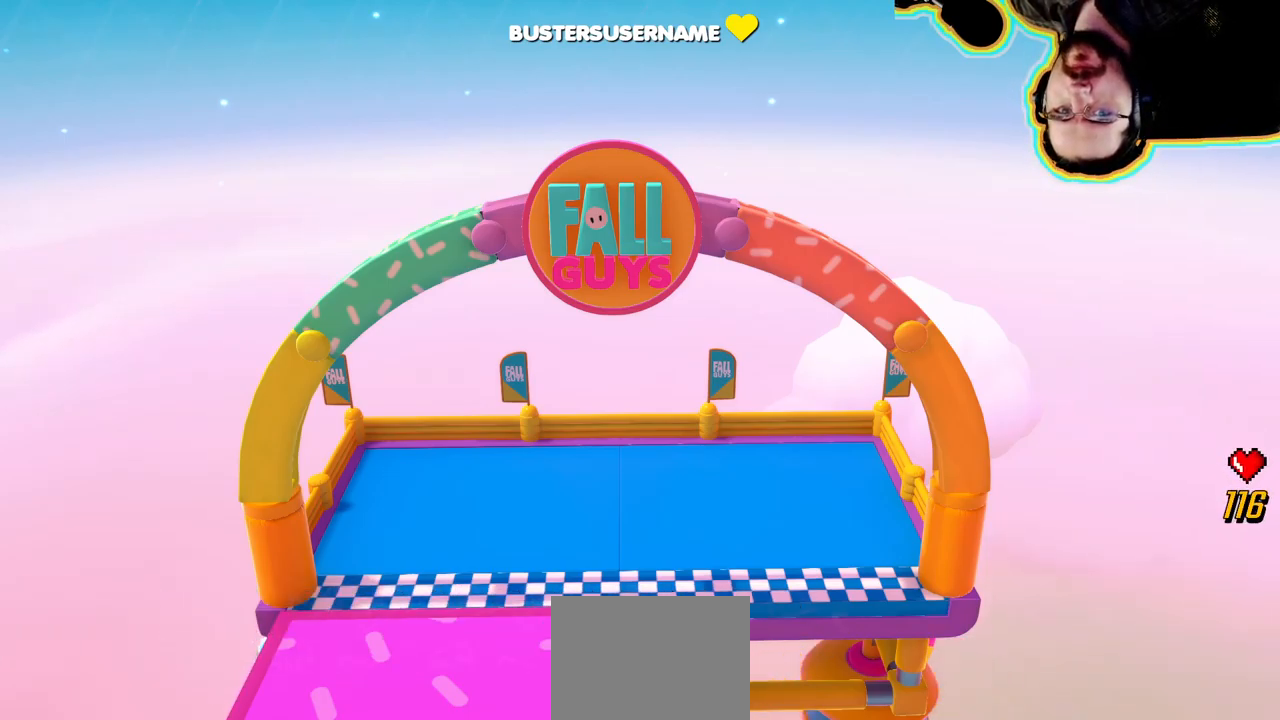
{"buttons": [], "left_stick": "center", "right_stick": "center", "events": []}
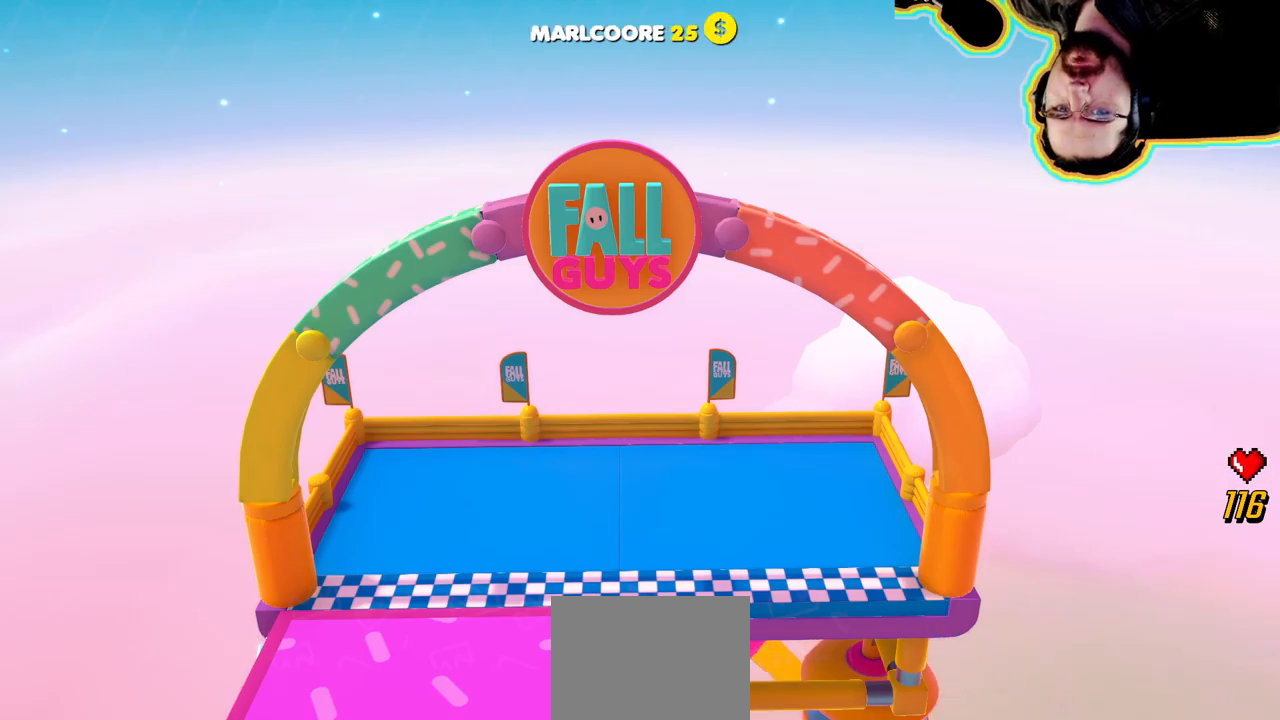
{"buttons": [], "left_stick": "center", "right_stick": "center", "events": [[167, "right_stick", "right"], [450, "right_stick", "center"]]}
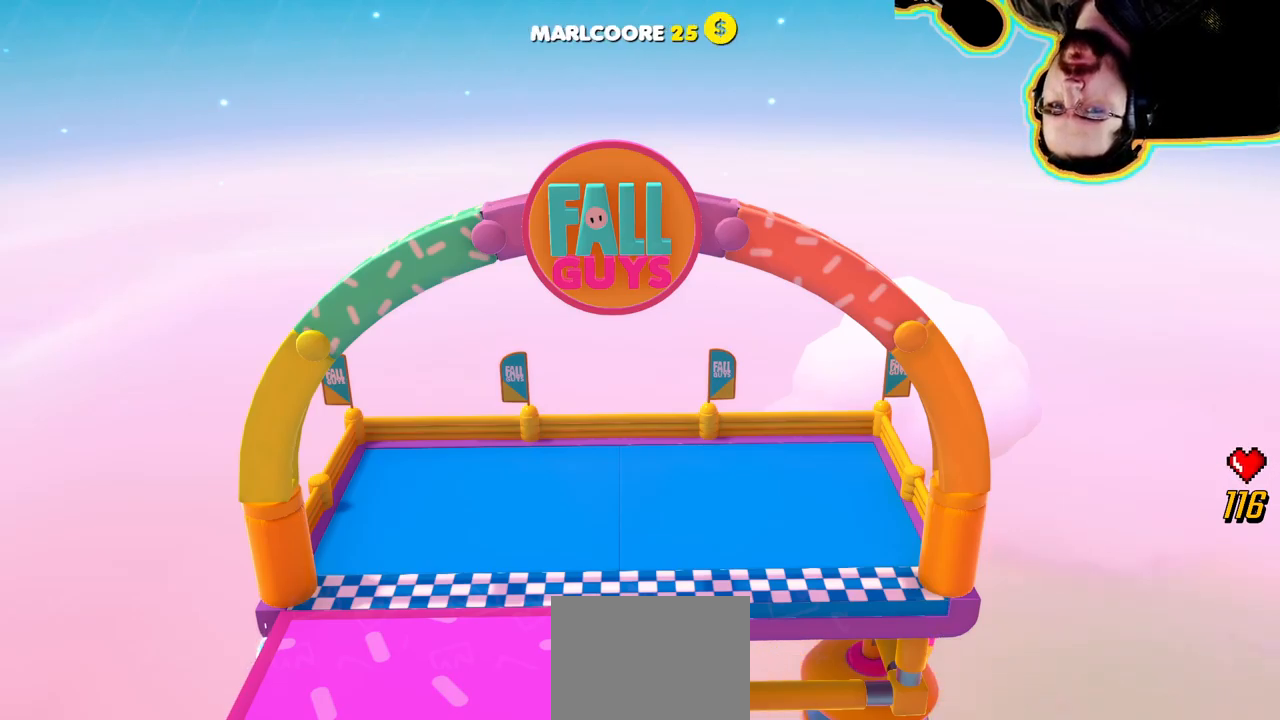
{"buttons": [], "left_stick": "center", "right_stick": "center", "events": []}
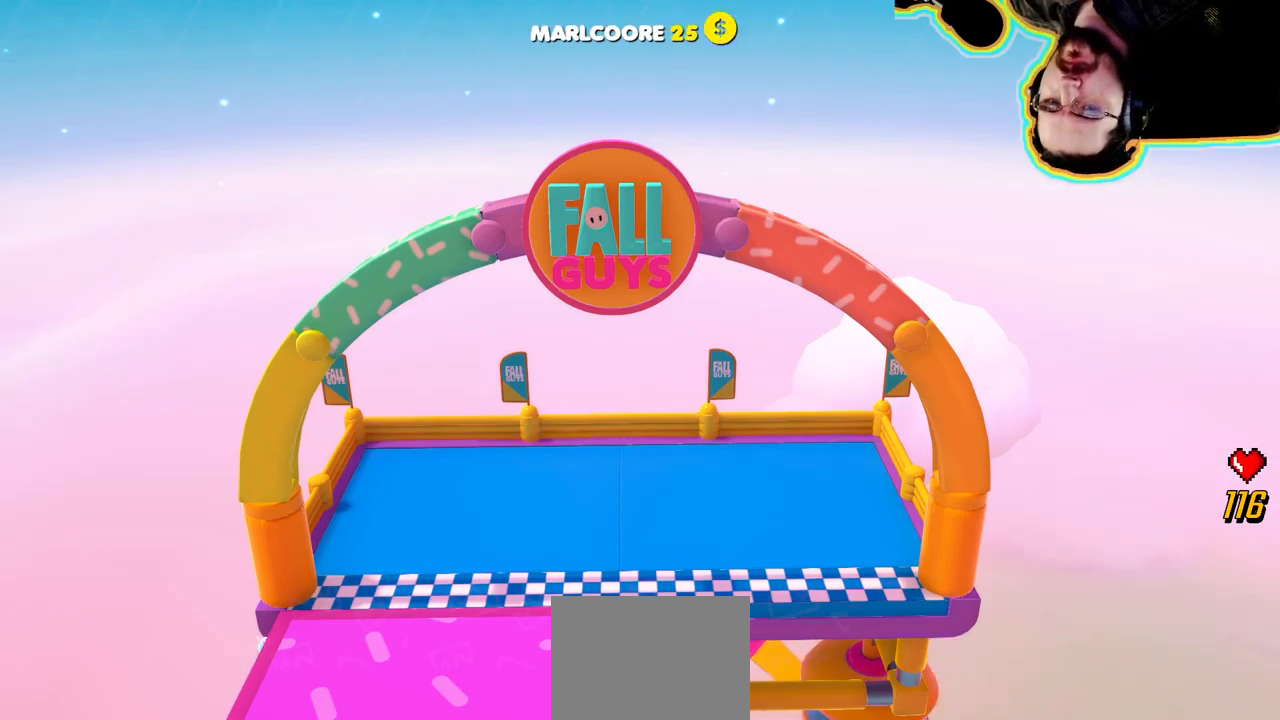
{"buttons": [], "left_stick": "center", "right_stick": "center", "events": []}
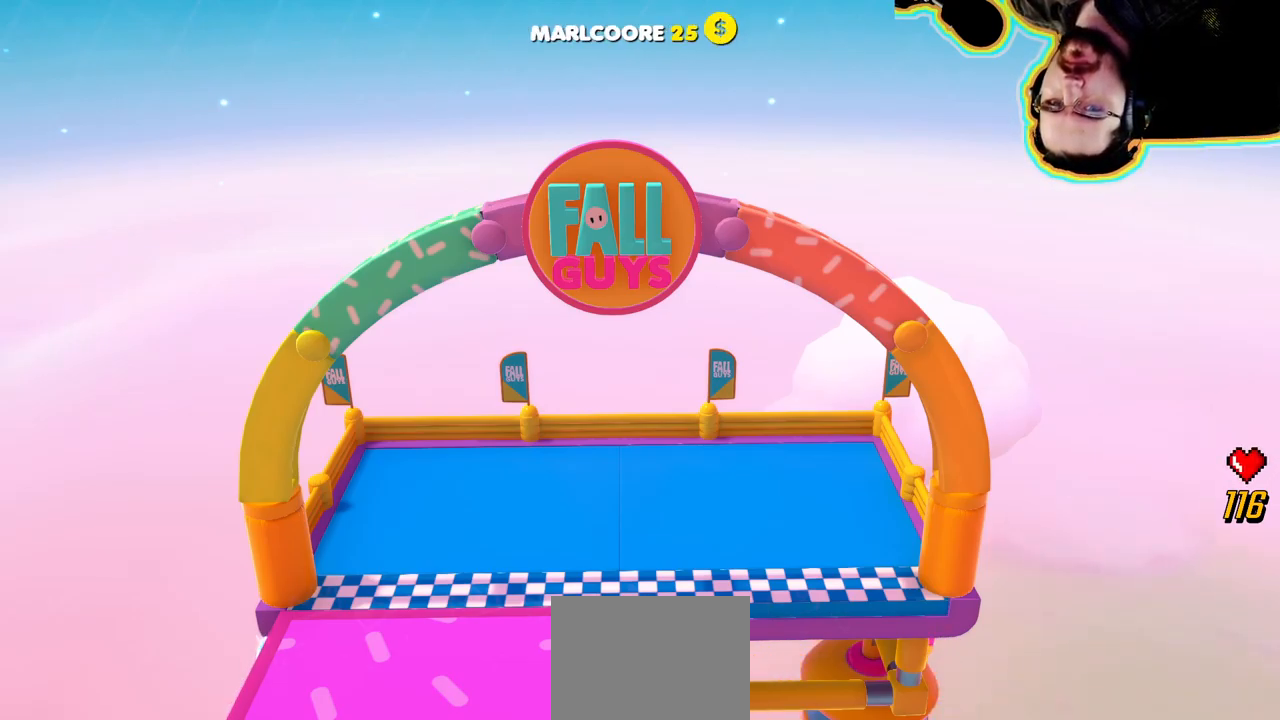
{"buttons": [], "left_stick": "center", "right_stick": "center", "events": []}